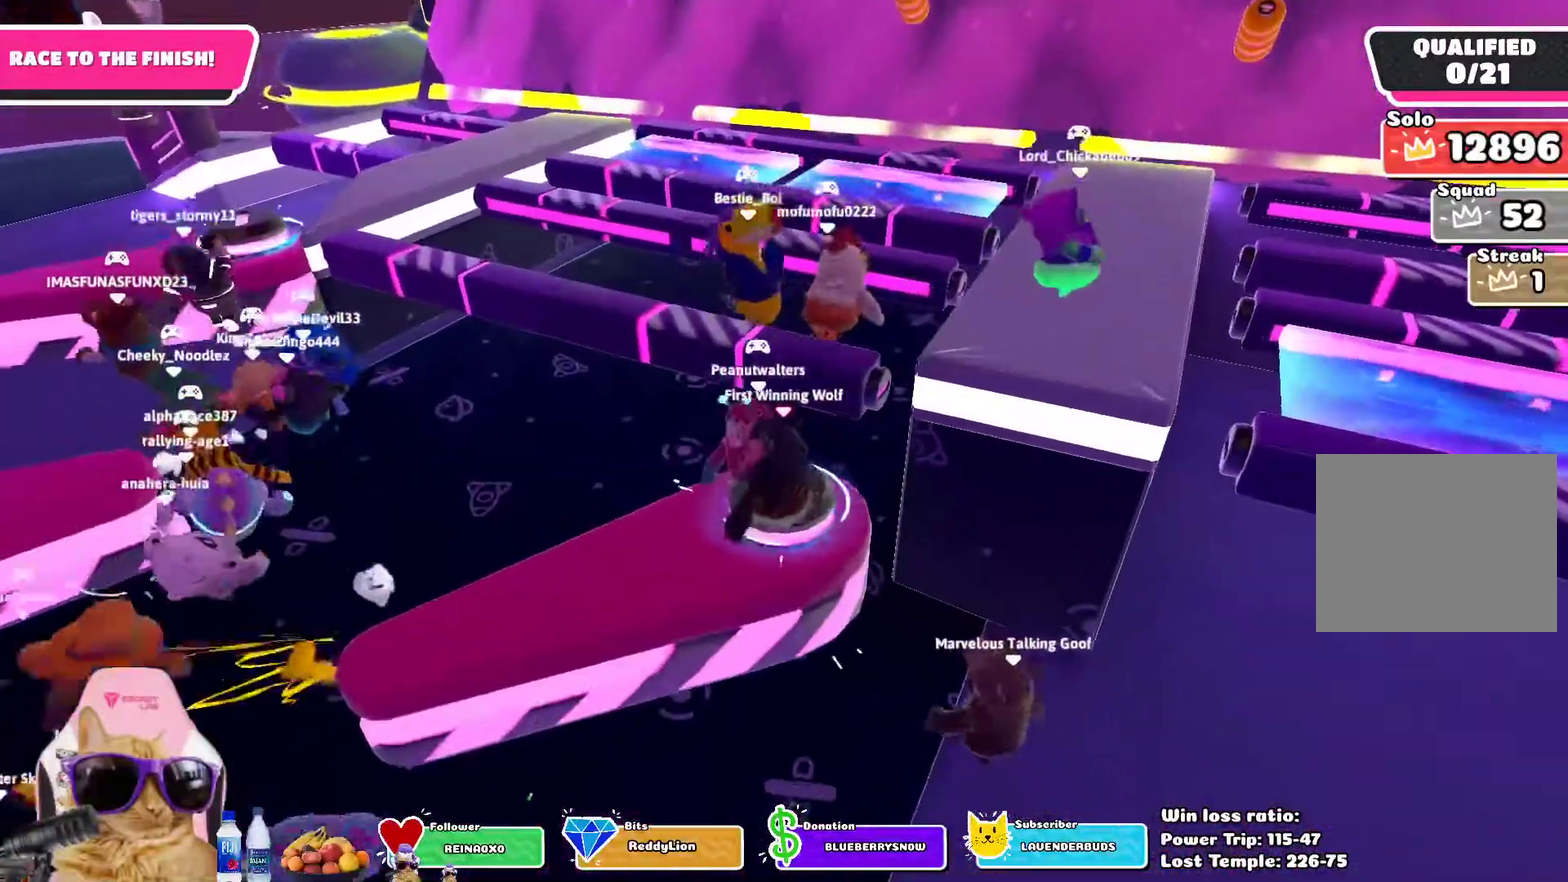
Gameplay with a controller (PlayStation layout); each line is a JSON object with the inputs held at the frame after it (dt_ms = milliseconds from this image to that frame). "events" lists button and stick changes between this image and that frame as [ms after this image, input, new state], when the widget could be followed in between.
{"dt_ms": 700, "buttons": [], "left_stick": "center", "right_stick": "center", "events": [[50, "left_stick", "down"], [267, "left_stick", "center"], [450, "left_stick", "up-left"], [583, "left_stick", "up"], [650, "left_stick", "center"]]}
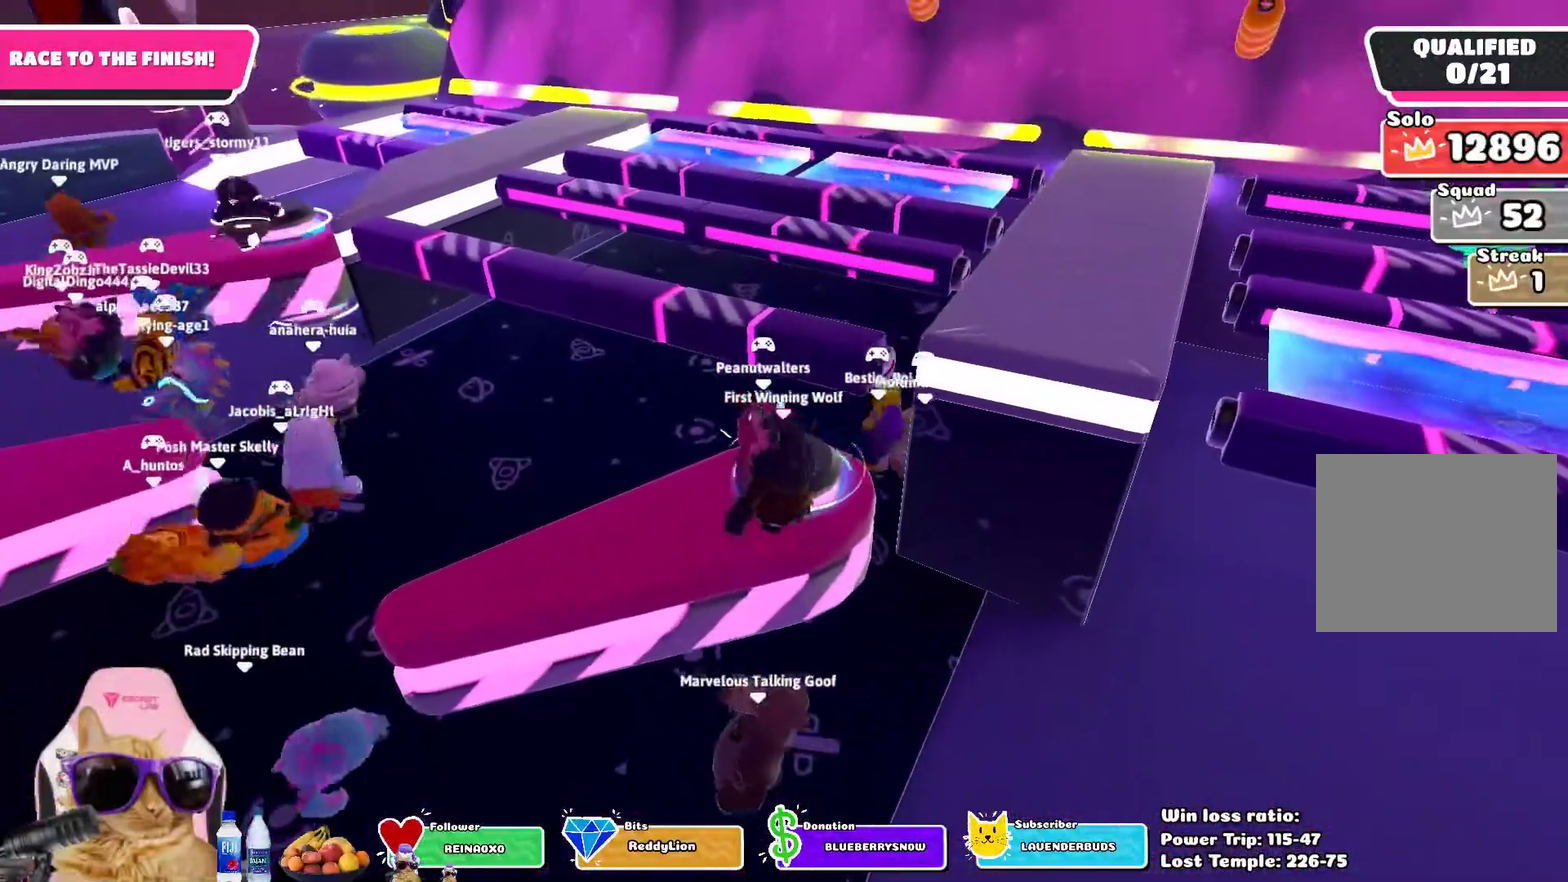
{"dt_ms": 400, "buttons": [], "left_stick": "center", "right_stick": "center", "events": []}
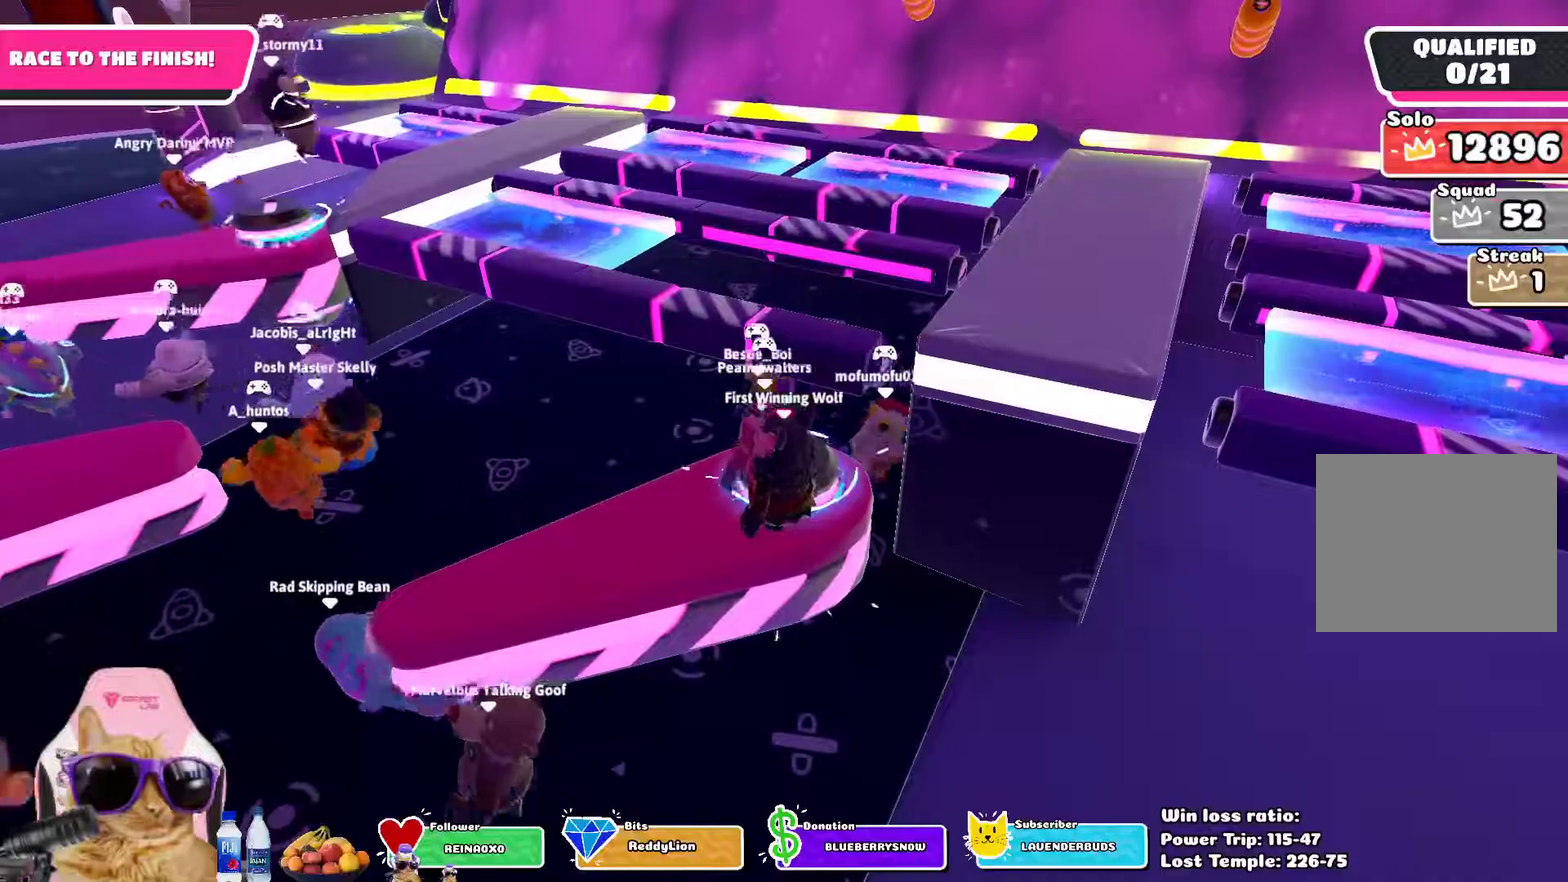
{"dt_ms": 600, "buttons": [], "left_stick": "up-left", "right_stick": "center", "events": [[533, "left_stick", "up-left"]]}
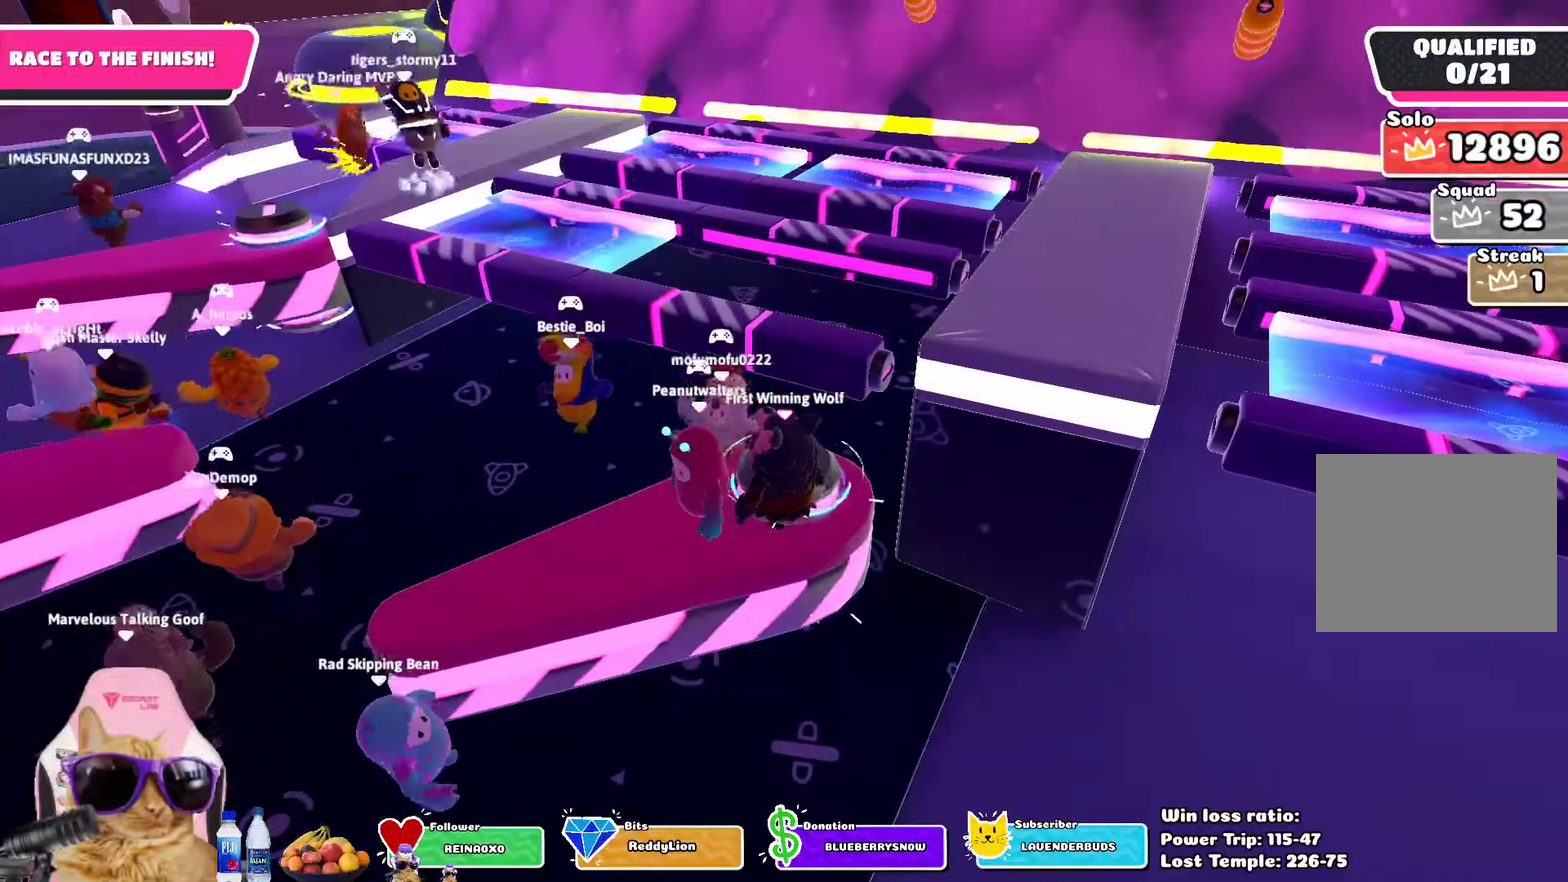
{"dt_ms": 400, "buttons": [], "left_stick": "up-right", "right_stick": "center", "events": [[17, "left_stick", "up"], [167, "CROSS", "down"], [300, "left_stick", "up-right"], [333, "CROSS", "up"]]}
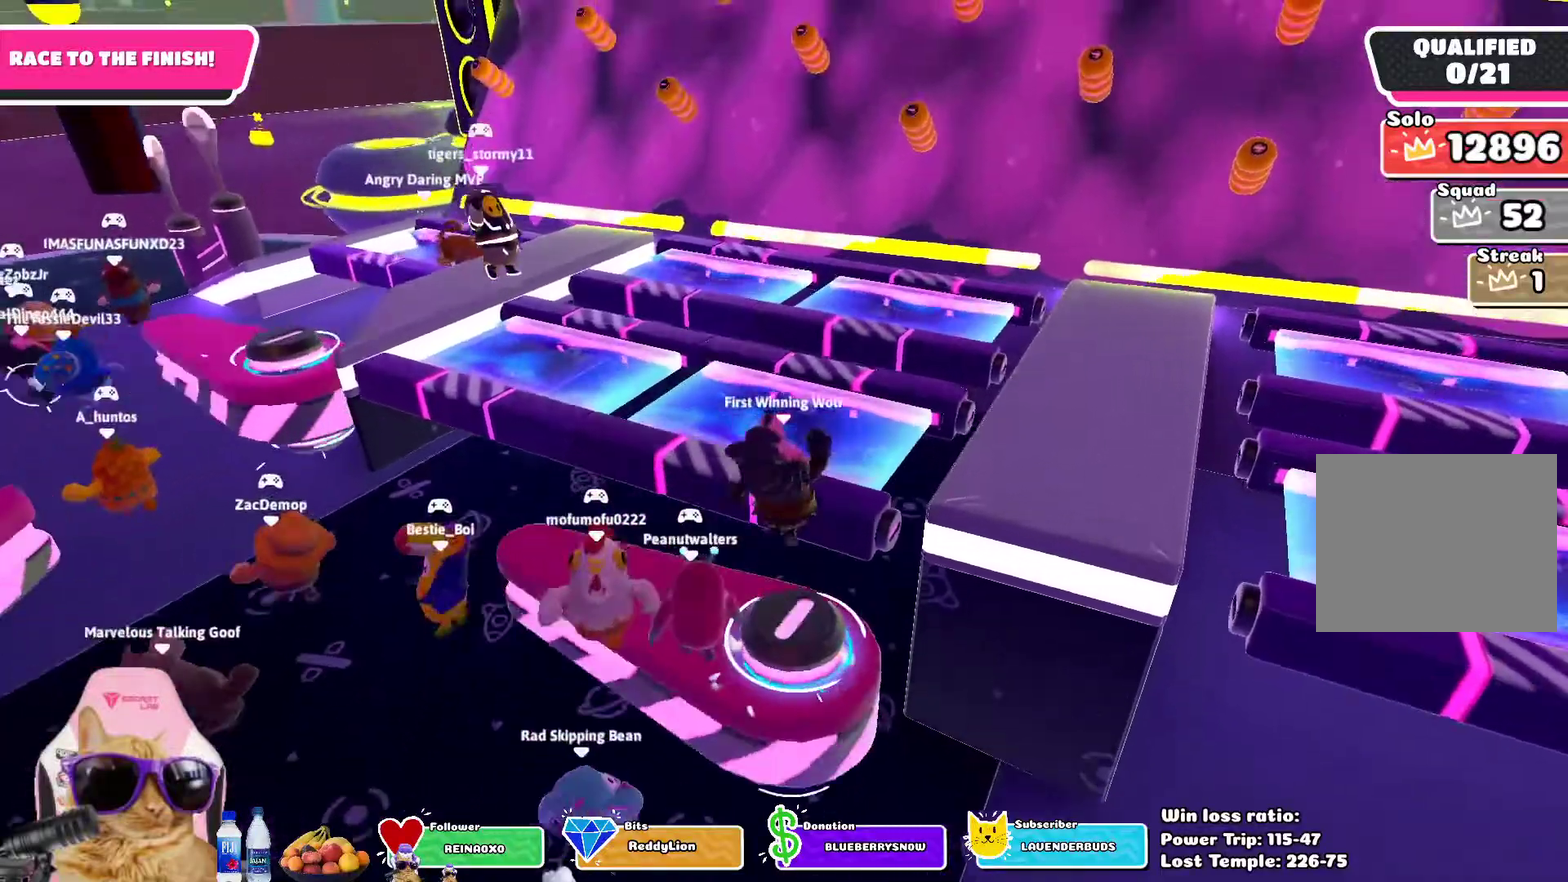
{"dt_ms": 300, "buttons": ["CROSS"], "left_stick": "right", "right_stick": "center", "events": [[67, "left_stick", "right"], [267, "CROSS", "down"]]}
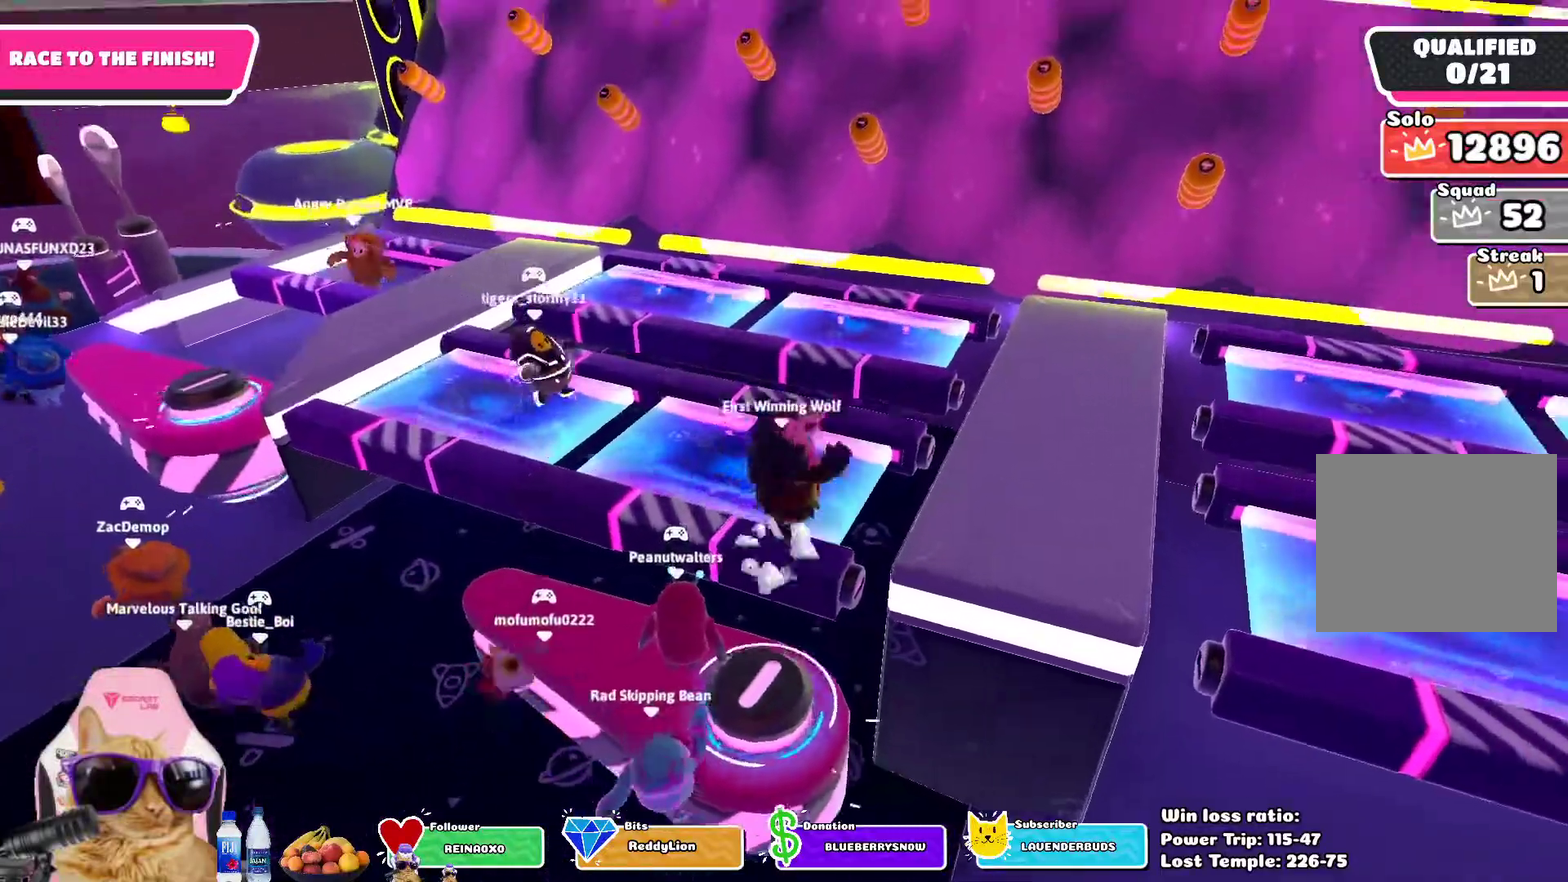
{"dt_ms": 900, "buttons": [], "left_stick": "up", "right_stick": "center", "events": [[100, "CROSS", "up"], [300, "left_stick", "up-right"], [400, "left_stick", "up"], [433, "right_stick", "right"], [483, "left_stick", "up-left"], [600, "right_stick", "center"], [867, "left_stick", "up"]]}
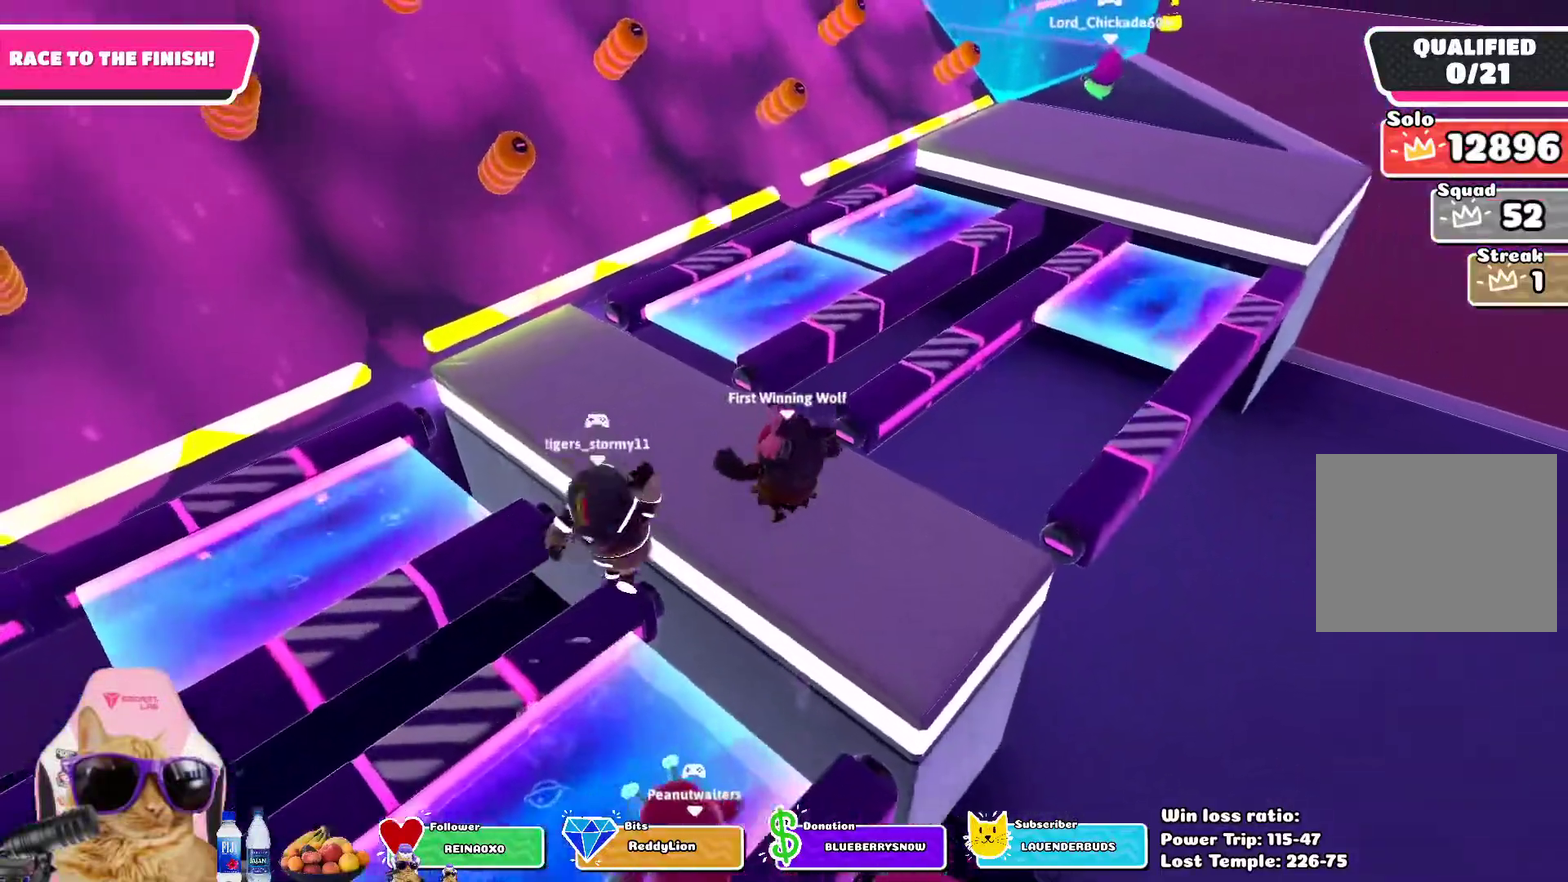
{"dt_ms": 300, "buttons": [], "left_stick": "up", "right_stick": "center", "events": []}
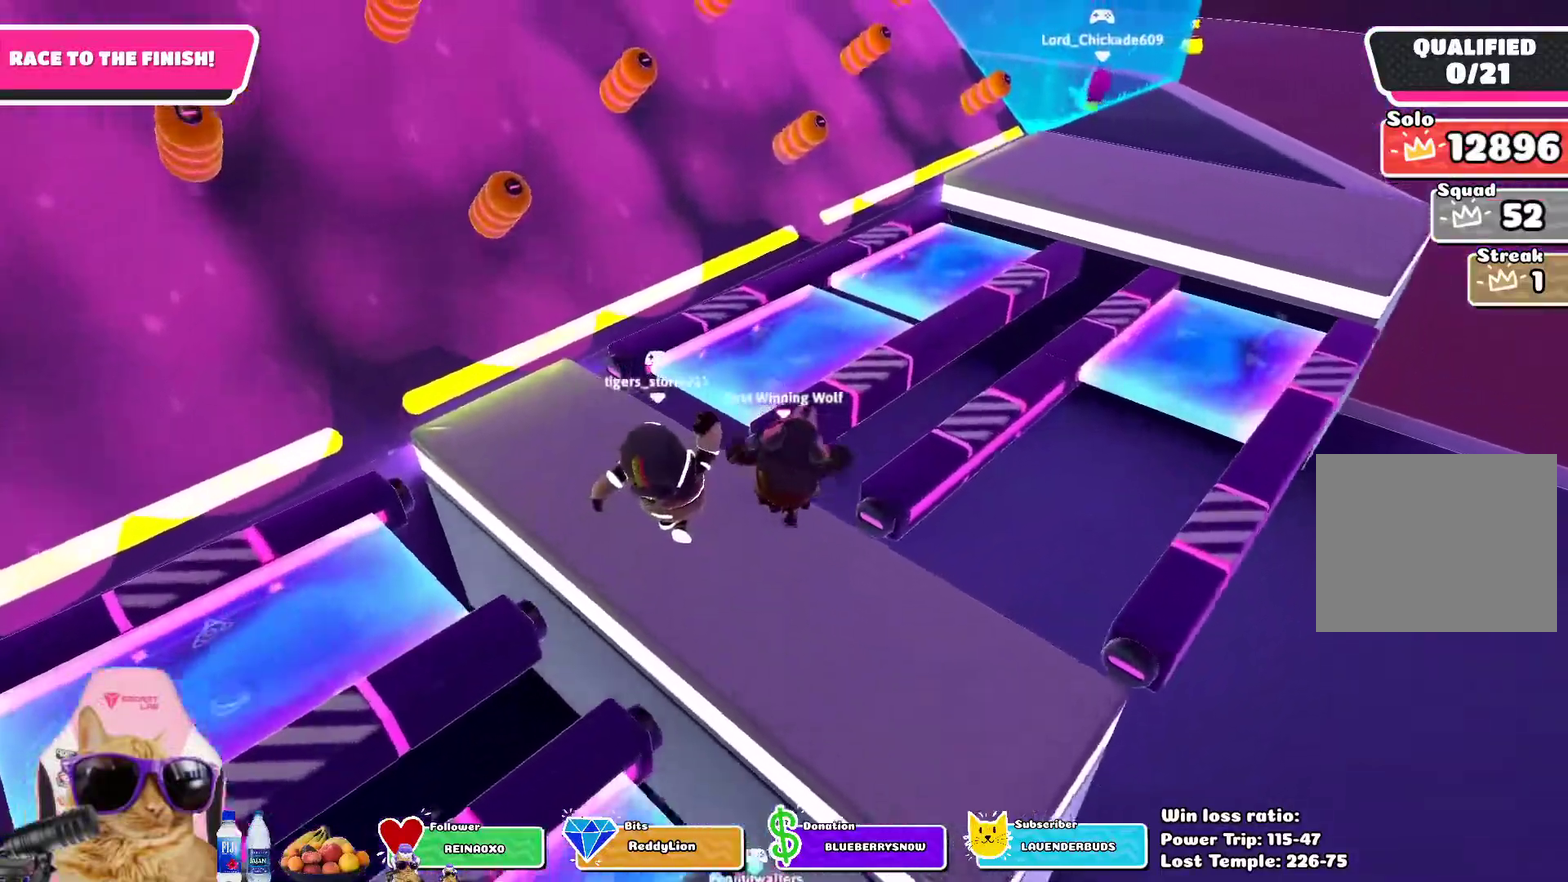
{"dt_ms": 500, "buttons": [], "left_stick": "up-right", "right_stick": "up-right"}
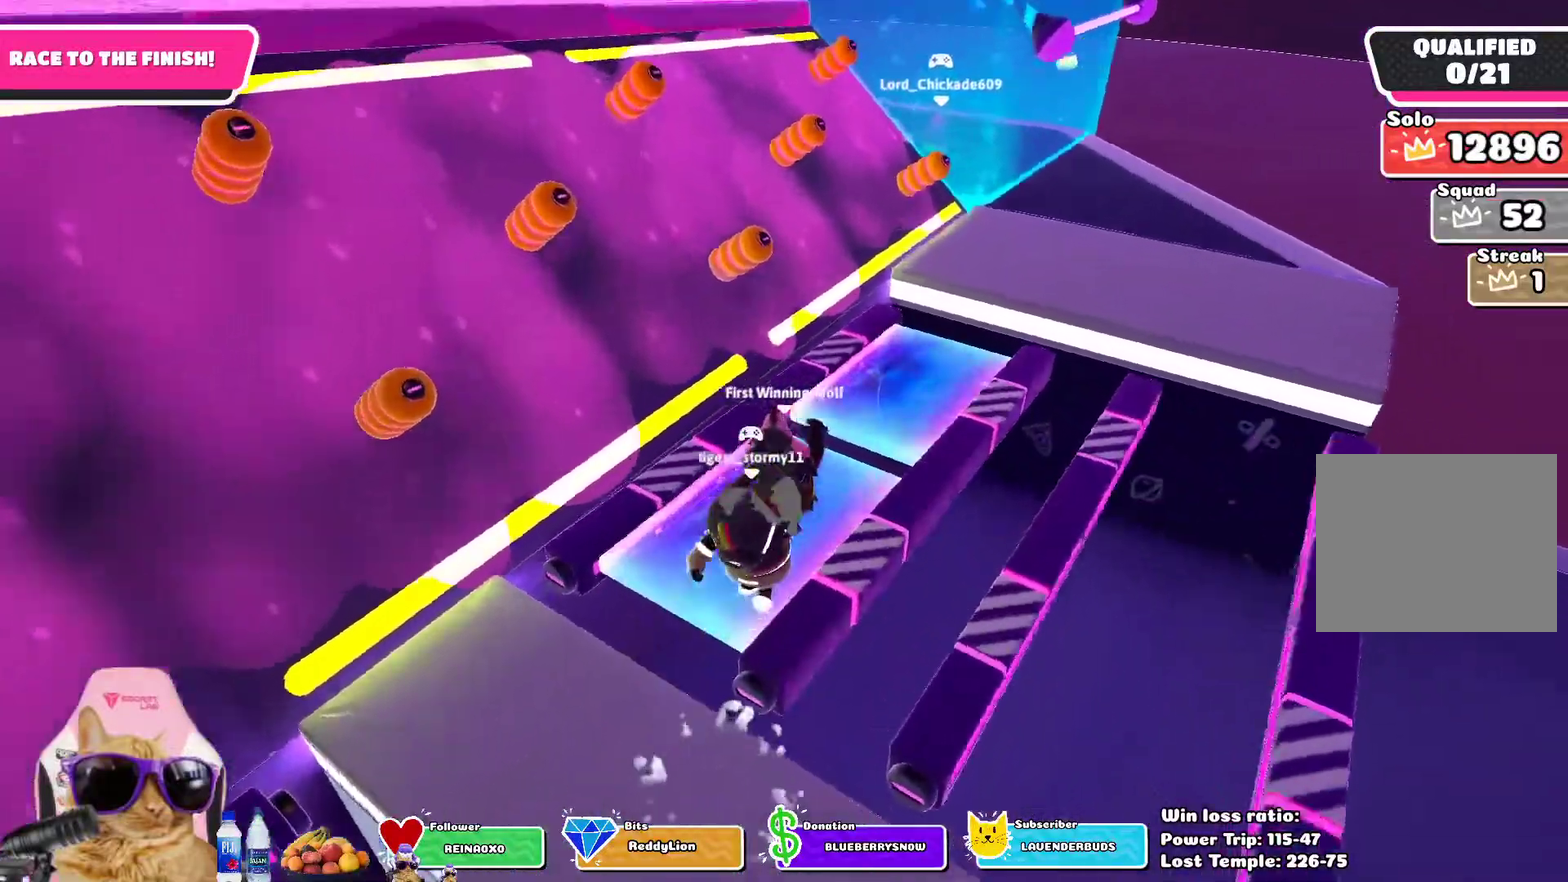
{"dt_ms": 700, "buttons": [], "left_stick": "up", "right_stick": "center"}
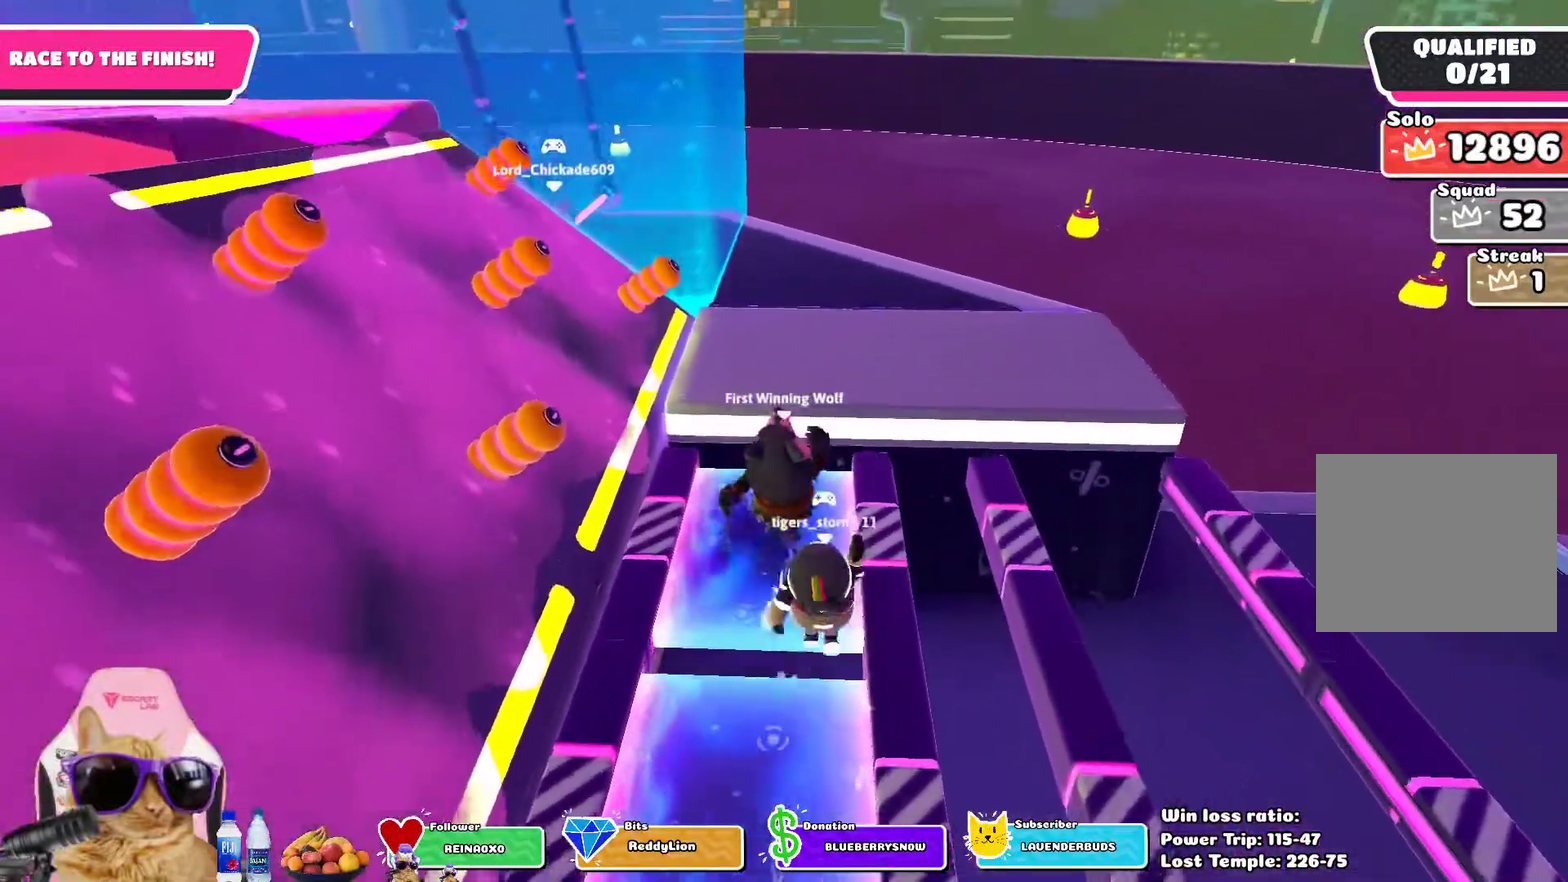
{"dt_ms": 300, "buttons": [], "left_stick": "up", "right_stick": "center", "events": []}
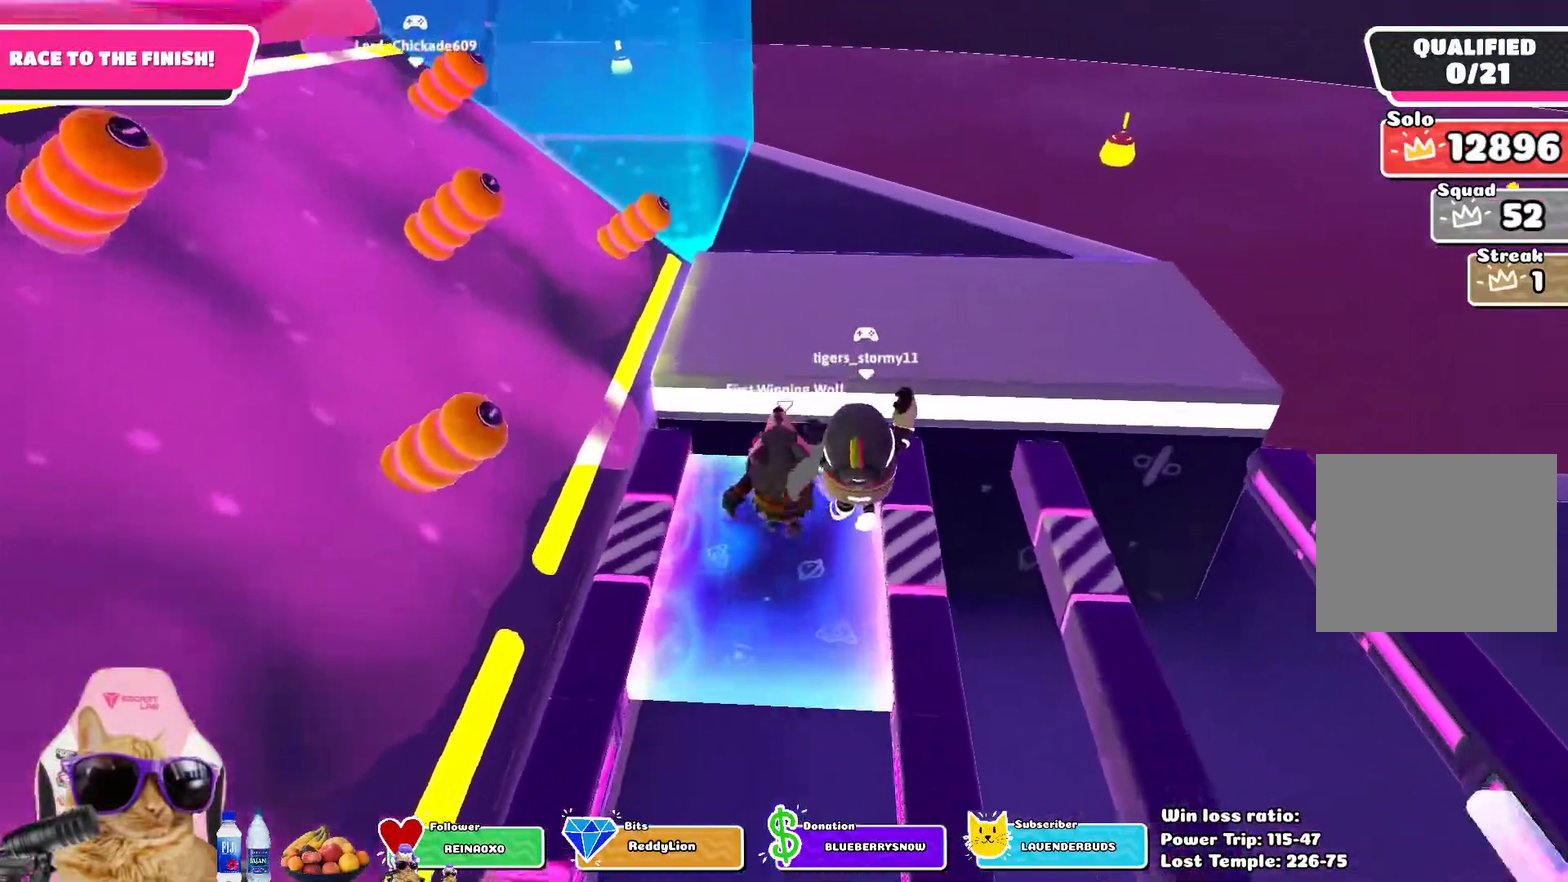
{"dt_ms": 400, "buttons": [], "left_stick": "up", "right_stick": "center", "events": [[117, "CROSS", "down"], [267, "CROSS", "up"]]}
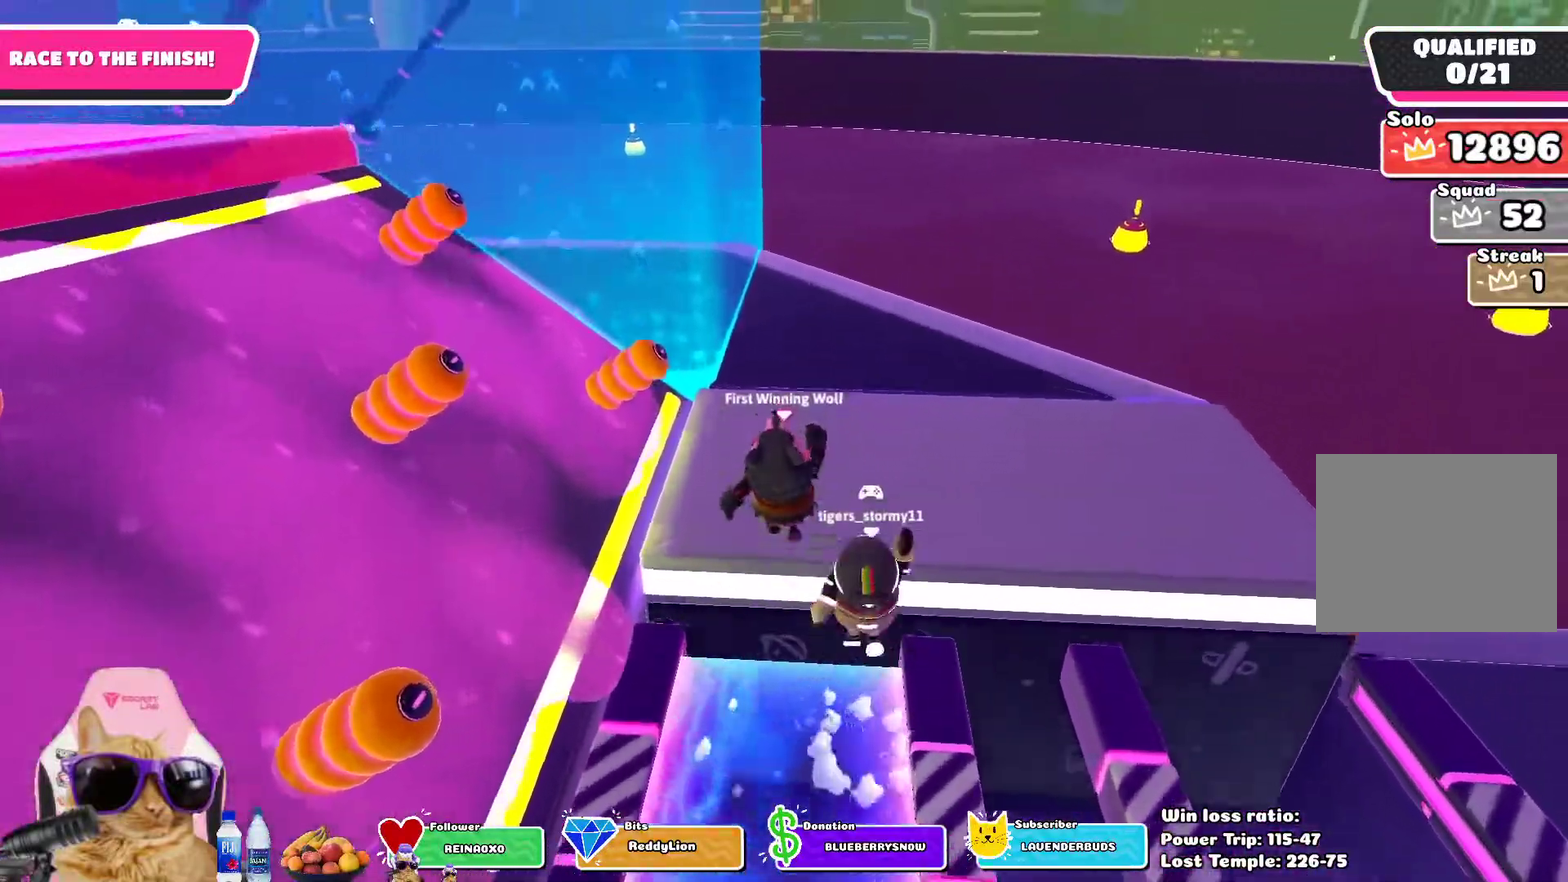
{"dt_ms": 700, "buttons": [], "left_stick": "down", "right_stick": "center", "events": [[217, "right_stick", "up-left"], [350, "right_stick", "center"], [450, "left_stick", "up-left"], [533, "left_stick", "left"], [650, "left_stick", "down-left"], [700, "left_stick", "down"]]}
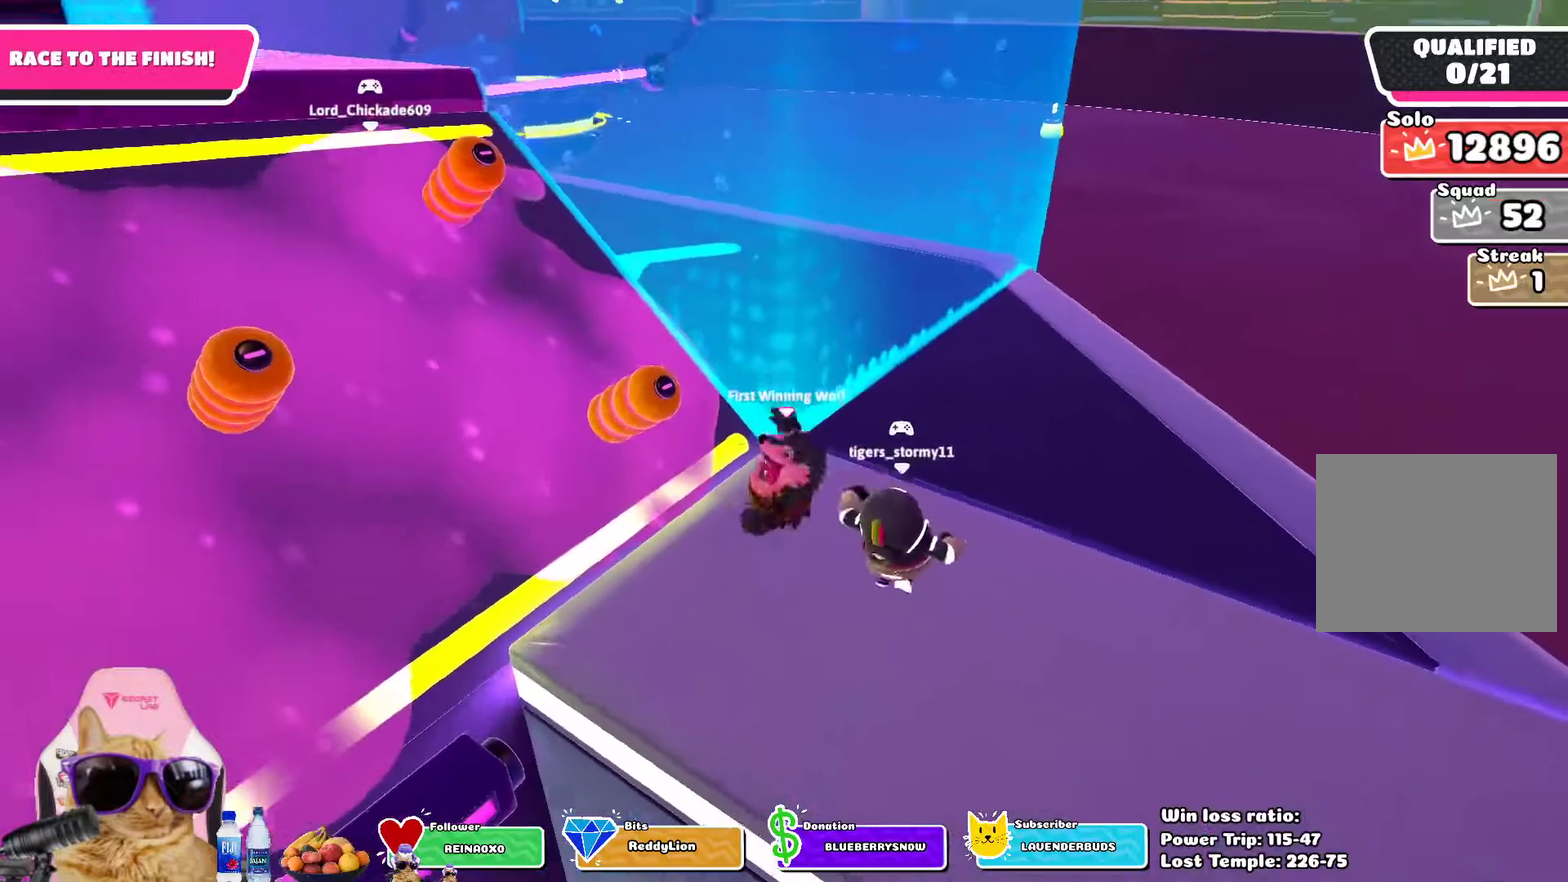
{"dt_ms": 400, "buttons": [], "left_stick": "up", "right_stick": "center", "events": [[50, "left_stick", "down-right"], [100, "left_stick", "right"], [217, "left_stick", "up-right"], [267, "left_stick", "up"]]}
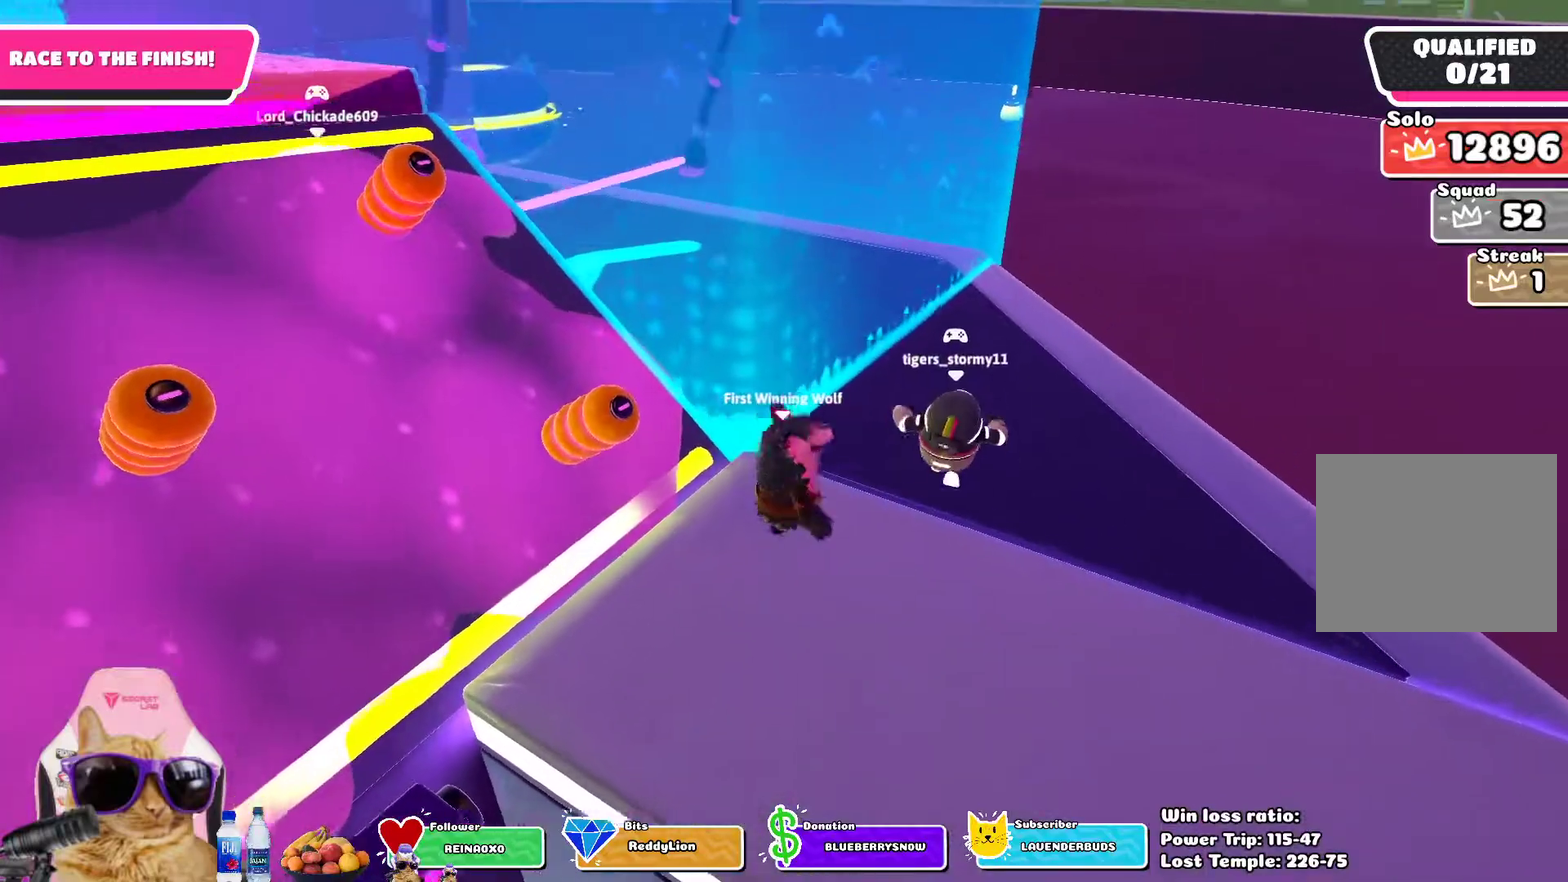
{"dt_ms": 300, "buttons": [], "left_stick": "up-left", "right_stick": "center", "events": [[267, "left_stick", "up-left"]]}
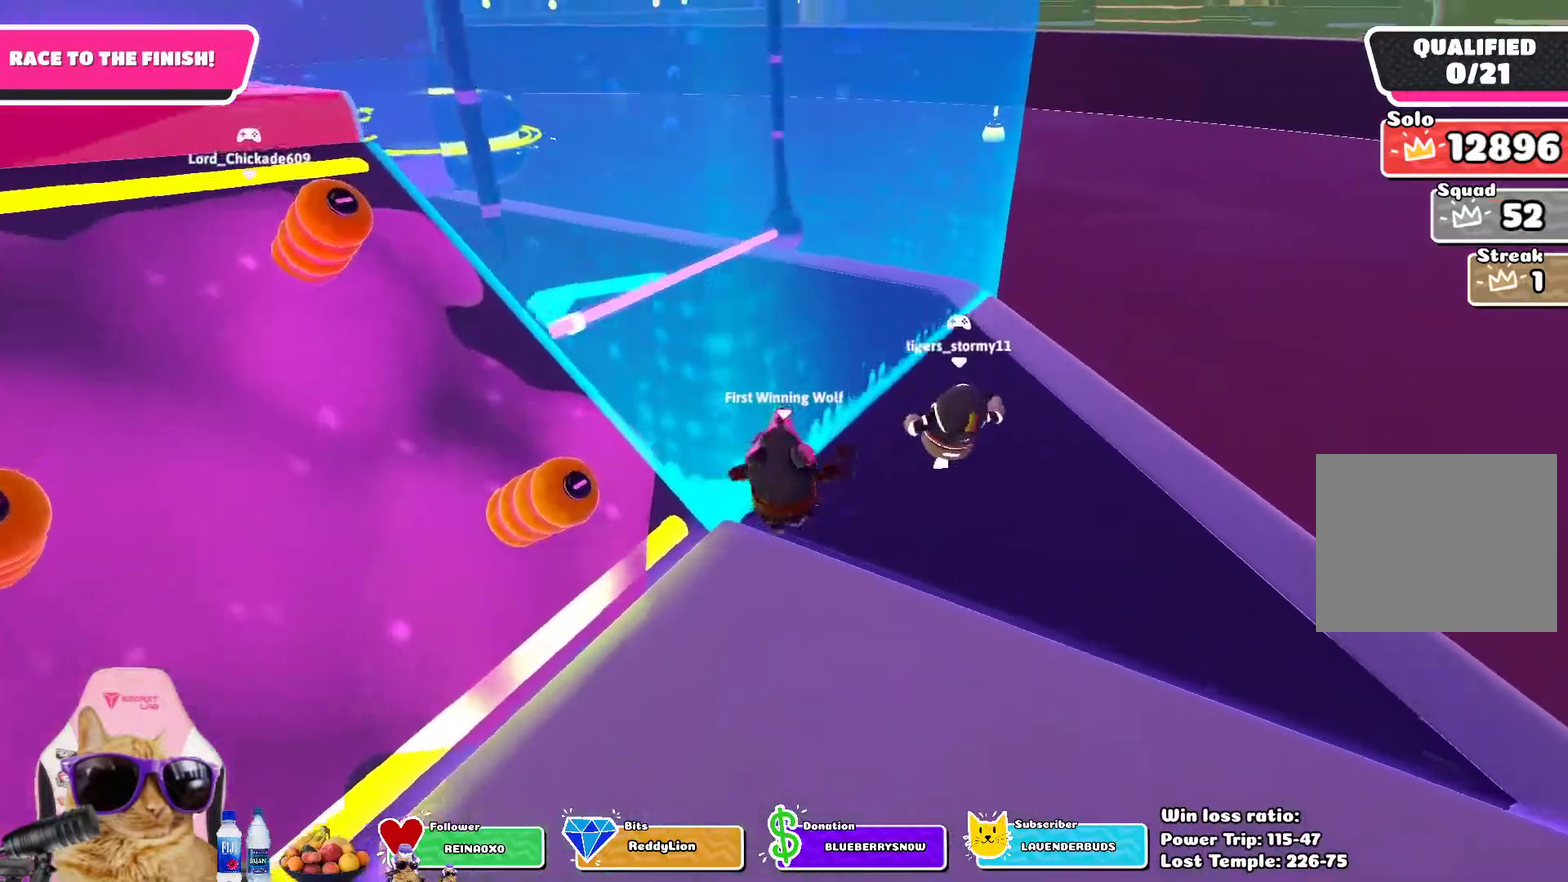
{"dt_ms": 800, "buttons": [], "left_stick": "up-left", "right_stick": "center", "events": [[433, "right_stick", "right"], [550, "right_stick", "center"]]}
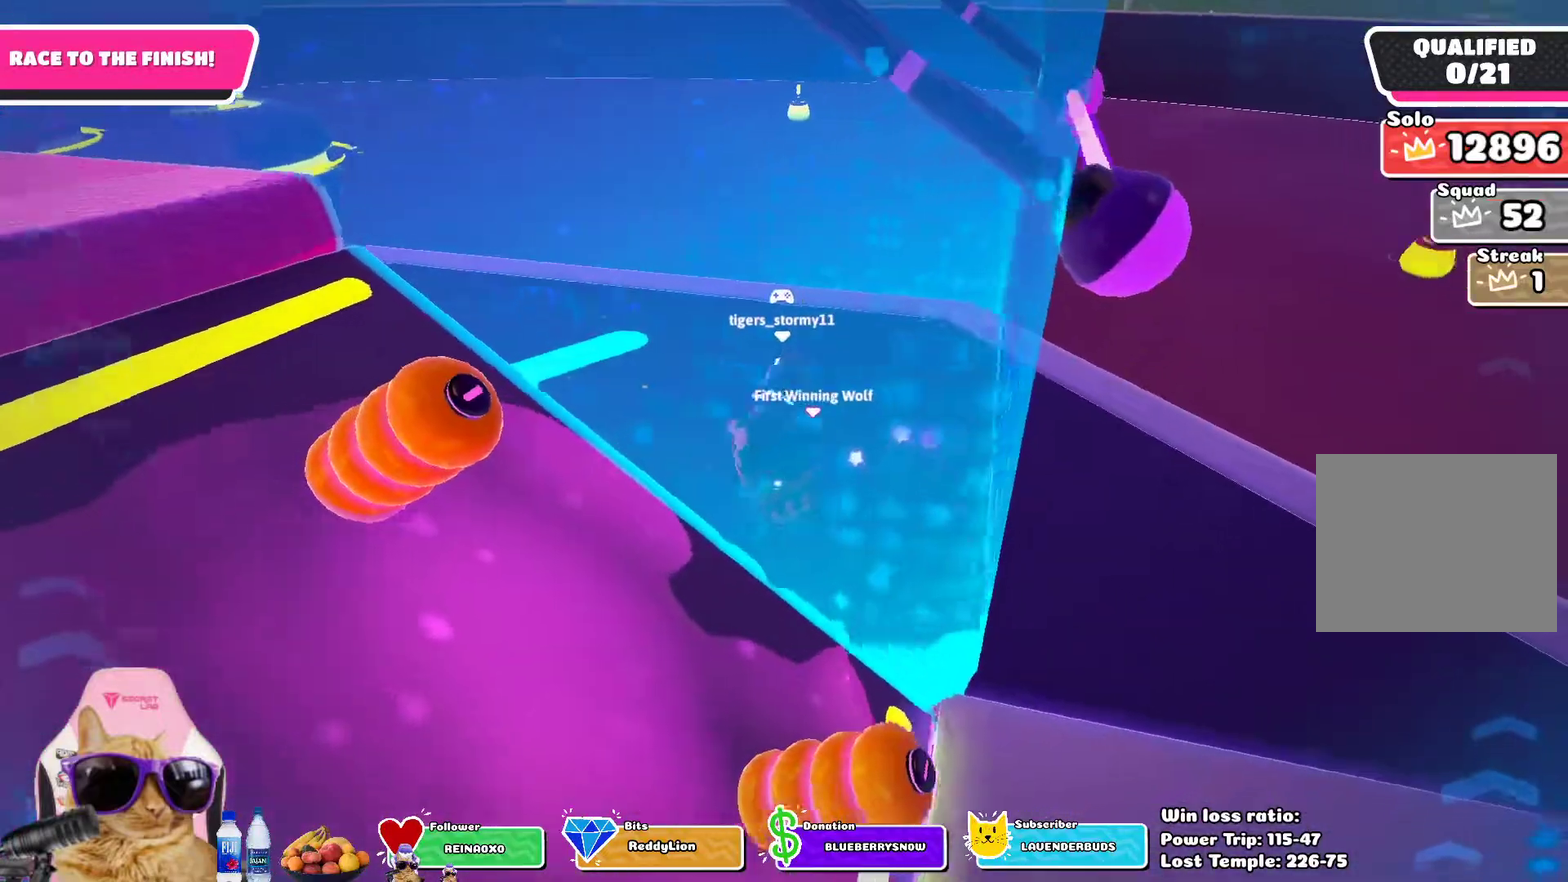
{"dt_ms": 400, "buttons": [], "left_stick": "up-left", "right_stick": "center", "events": []}
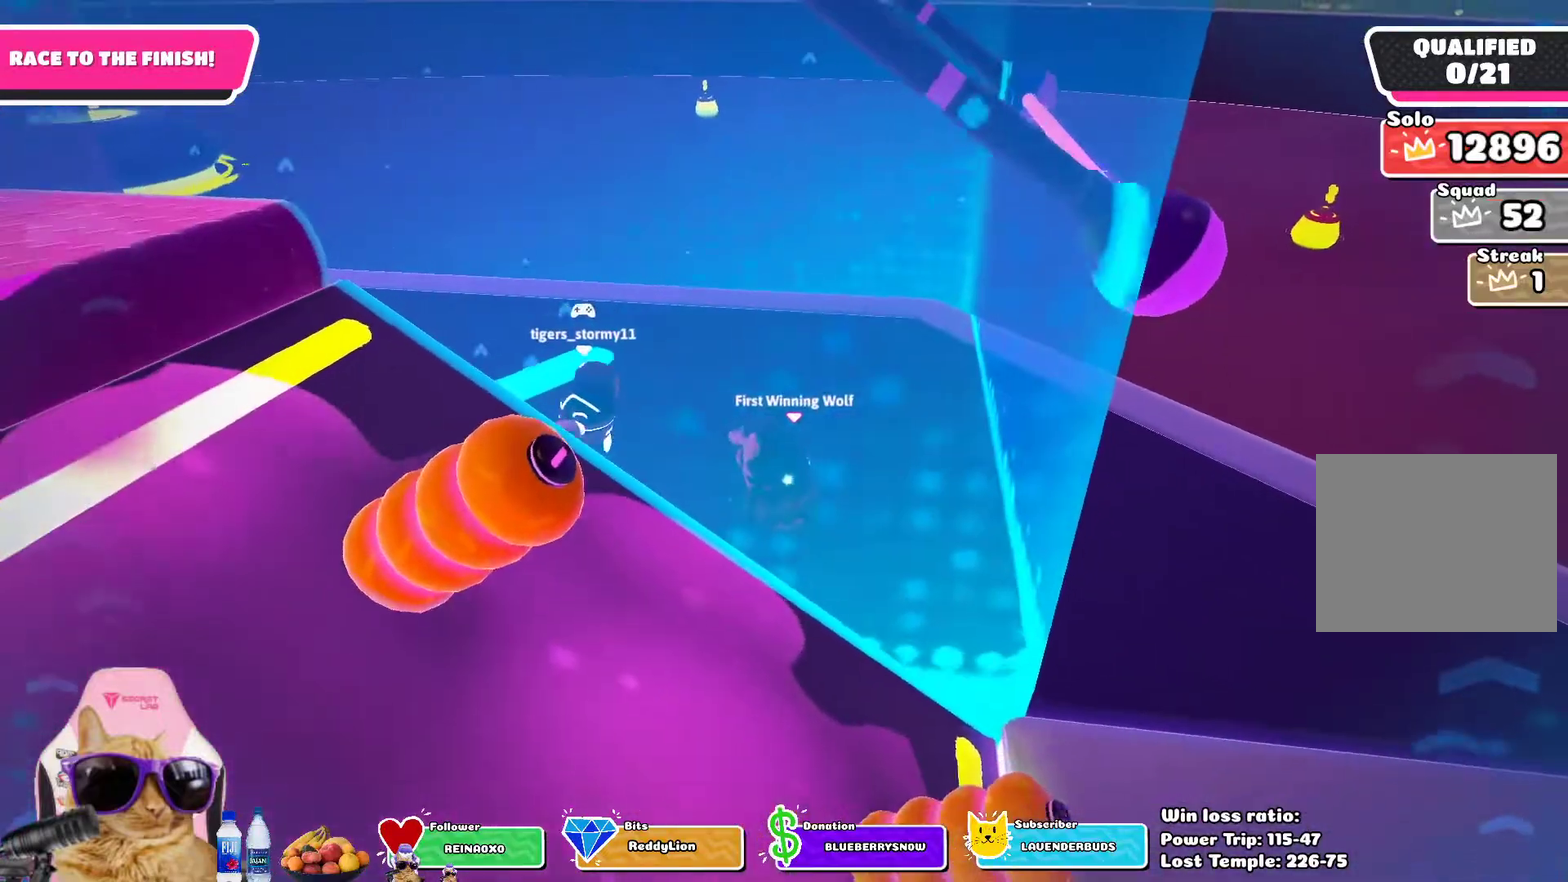
{"dt_ms": 500, "buttons": [], "left_stick": "up-left", "right_stick": "center", "events": []}
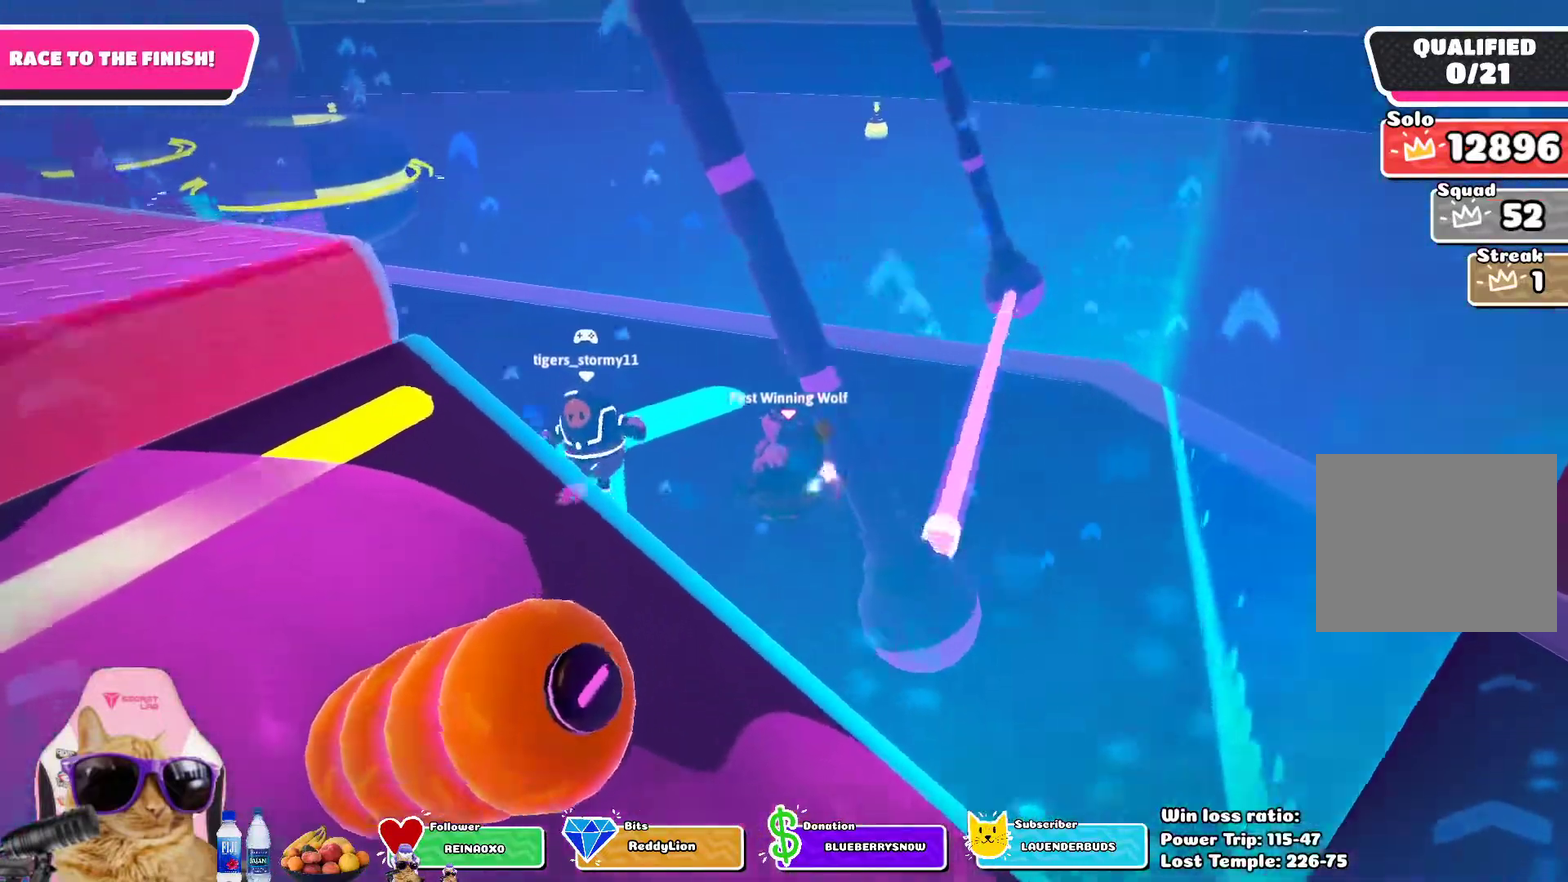
{"dt_ms": 700, "buttons": [], "left_stick": "down", "right_stick": "center", "events": [[100, "left_stick", "up"], [183, "CROSS", "down"], [183, "left_stick", "right"], [250, "left_stick", "down-right"], [300, "CROSS", "up"], [350, "left_stick", "down"]]}
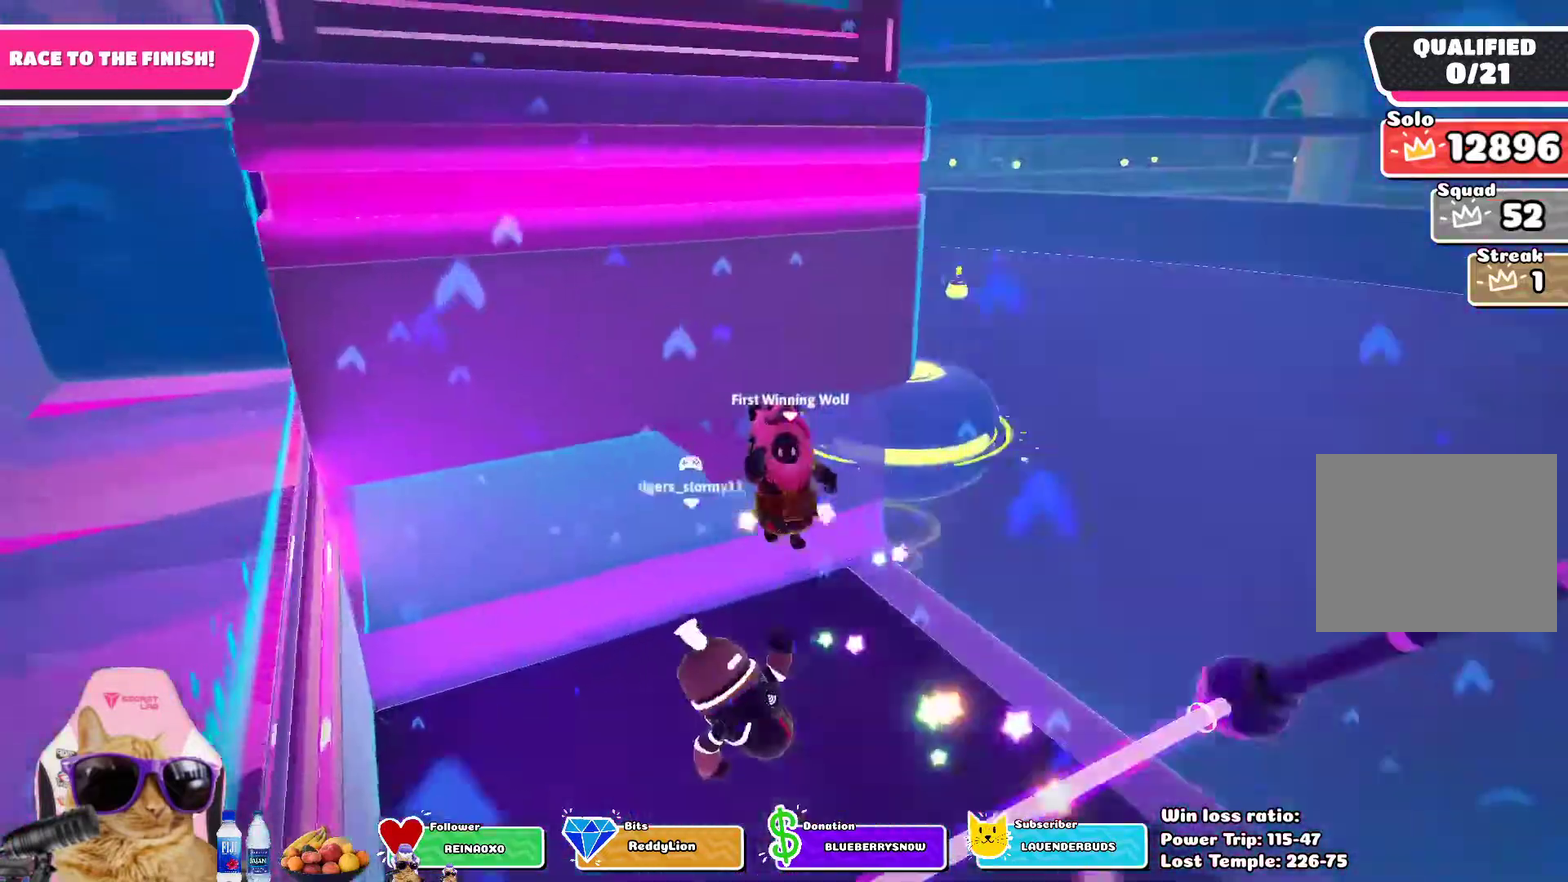
{"dt_ms": 300, "buttons": [], "left_stick": "down", "right_stick": "center", "events": []}
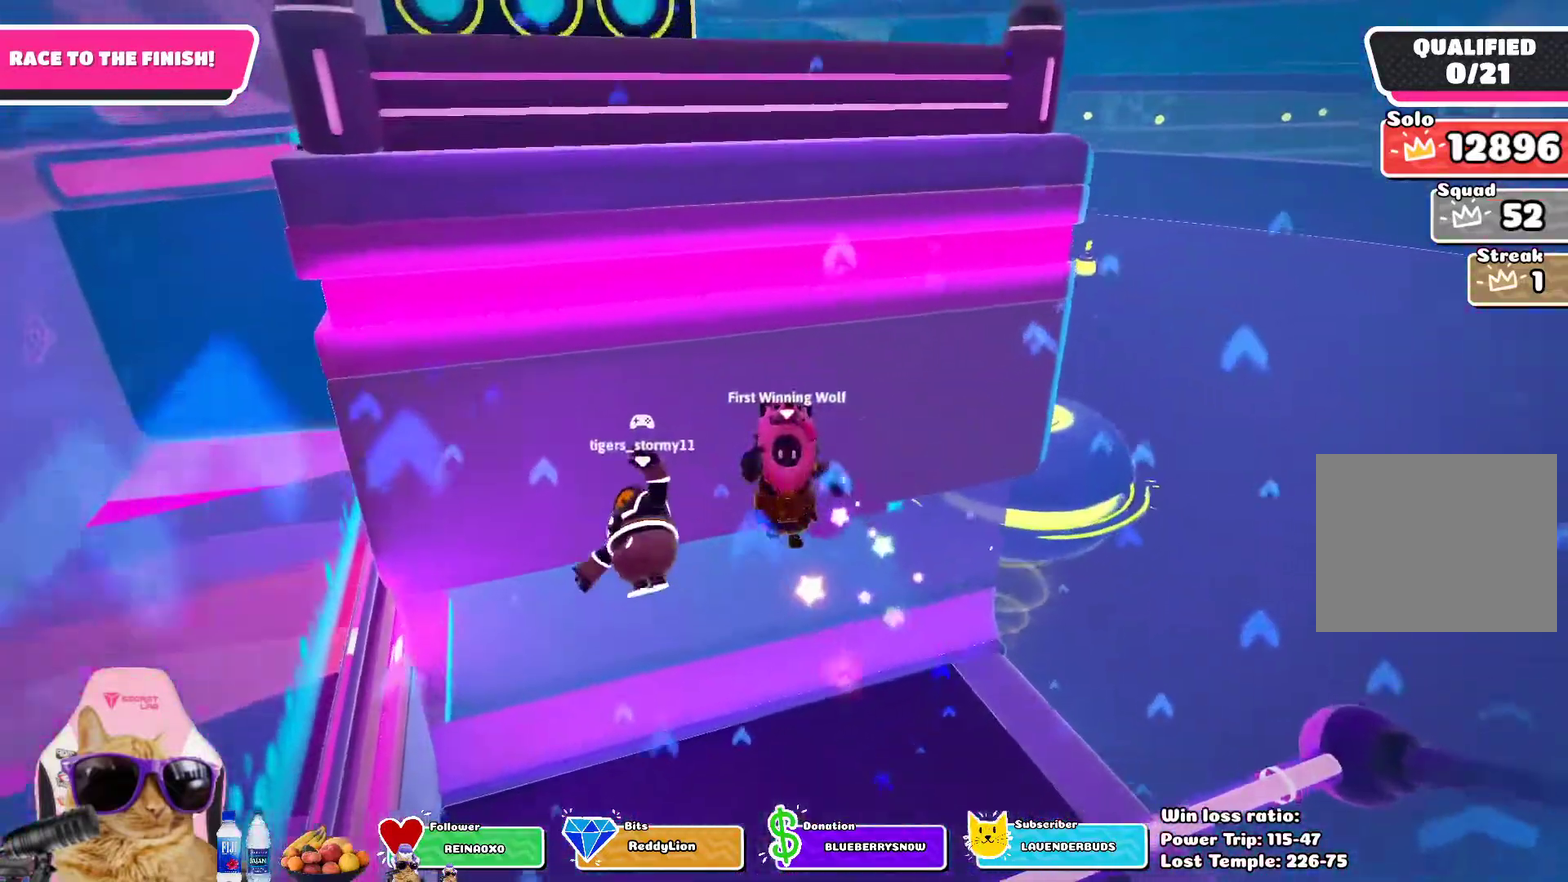
{"dt_ms": 500, "buttons": [], "left_stick": "down-right", "right_stick": "left"}
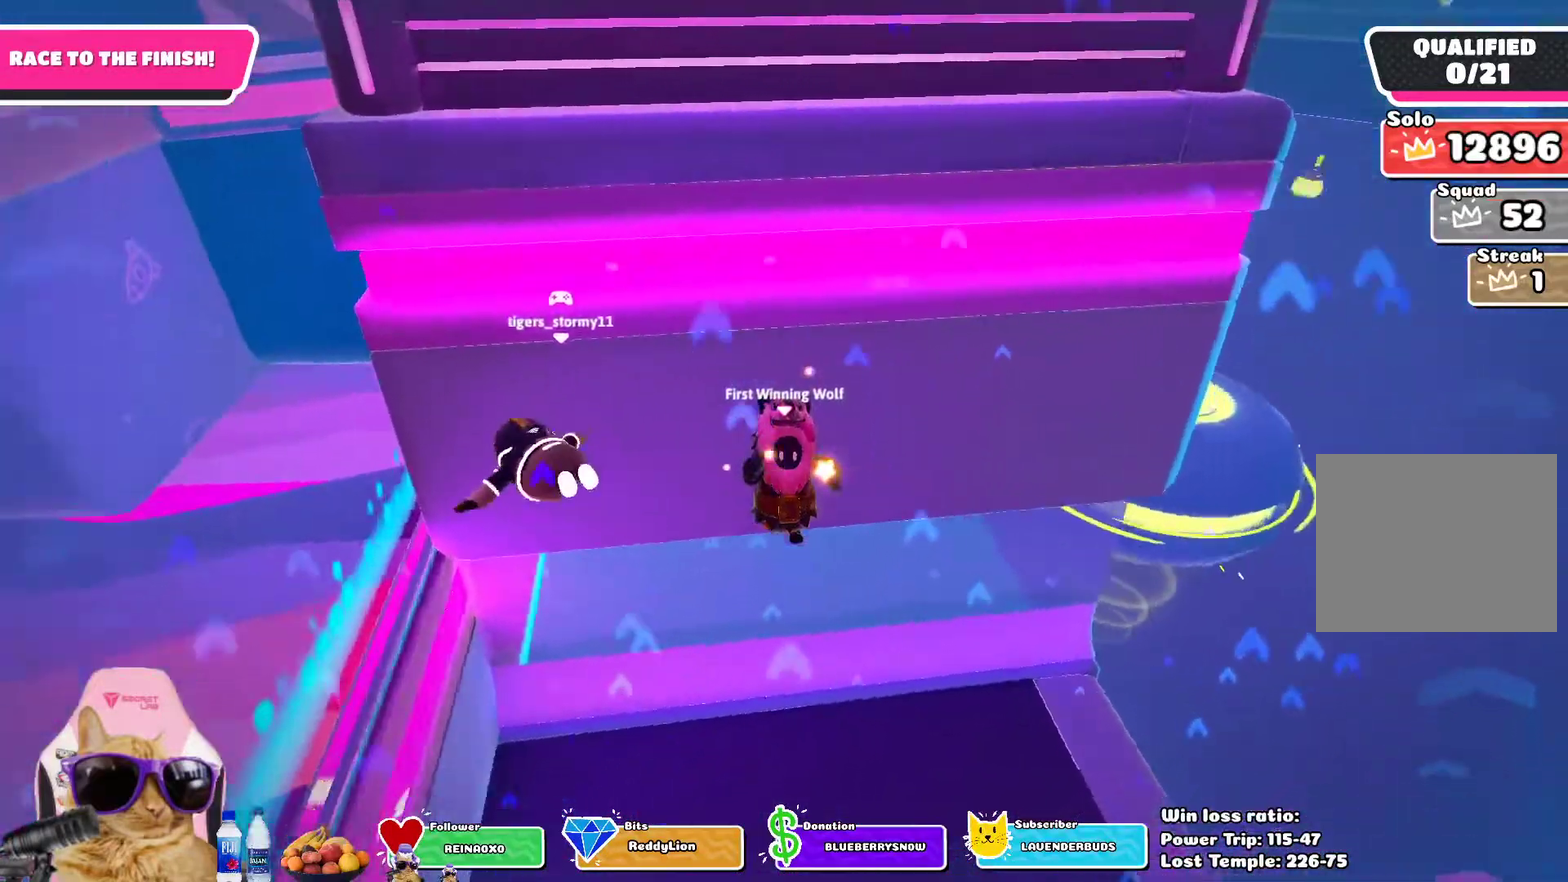
{"dt_ms": 500, "buttons": [], "left_stick": "left", "right_stick": "center"}
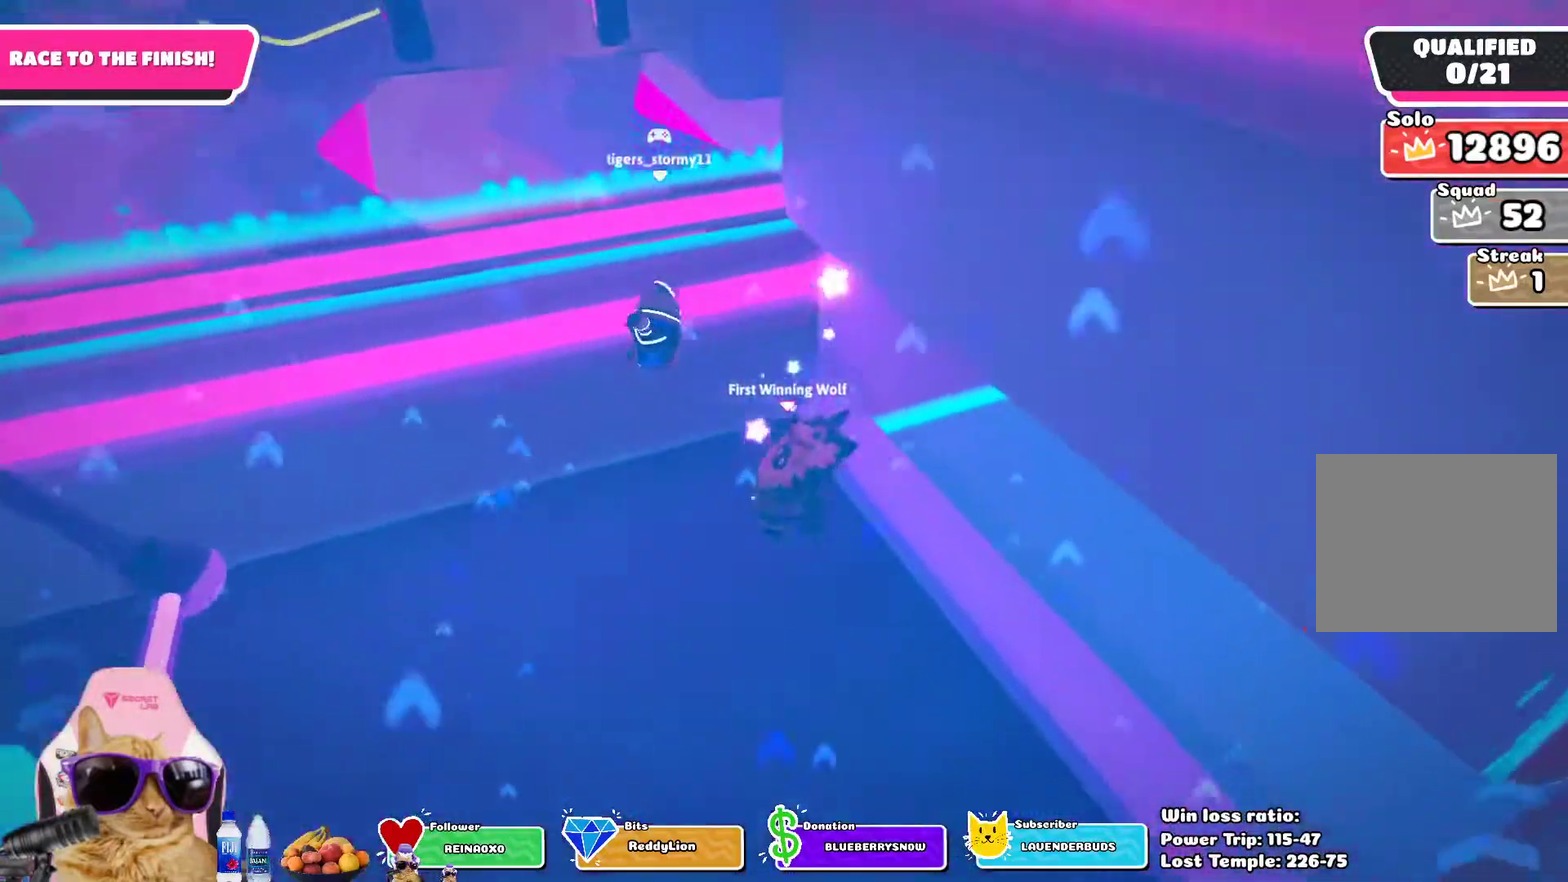
{"dt_ms": 700, "buttons": [], "left_stick": "left", "right_stick": "right", "events": [[667, "right_stick", "right"]]}